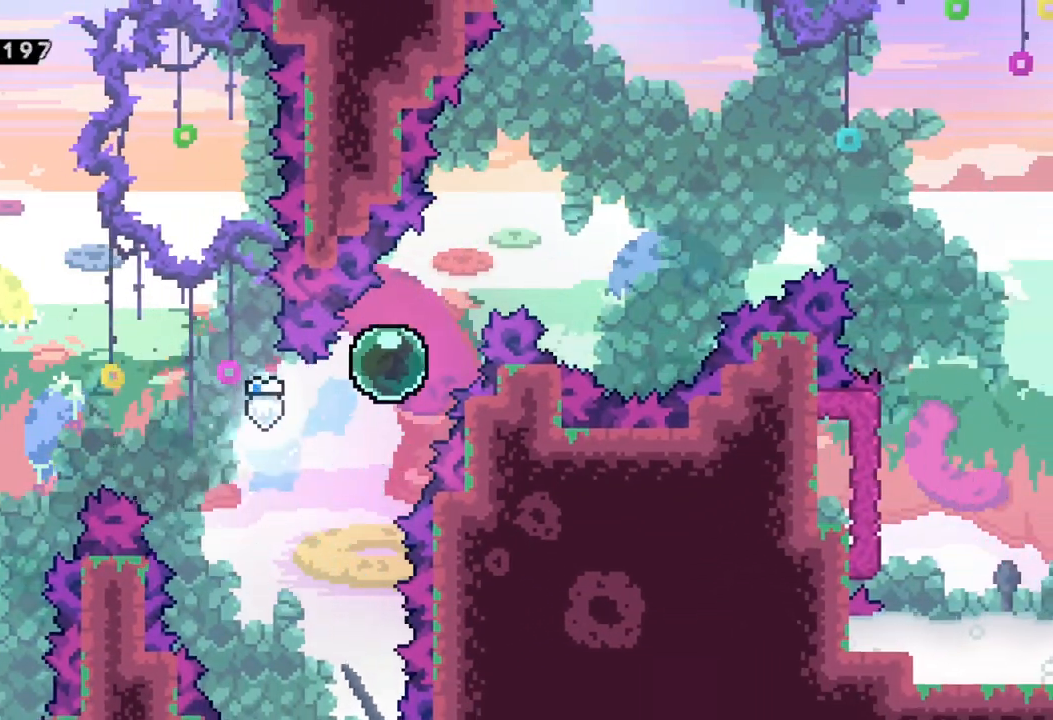
Gameplay with a controller (Xbox layout); each line is a JSON object with the inputs held at the frame after it (dt_ms = milliseconds from this image to that frame). "events" lists button and stick changes between this image and that frame as [ms after this image, input, new state], when the widget could be followed in between. Not read: right_stick.
{"dt_ms": 500, "buttons": [], "left_stick": "up-right", "events": [[50, "X", "down"], [167, "X", "up"]]}
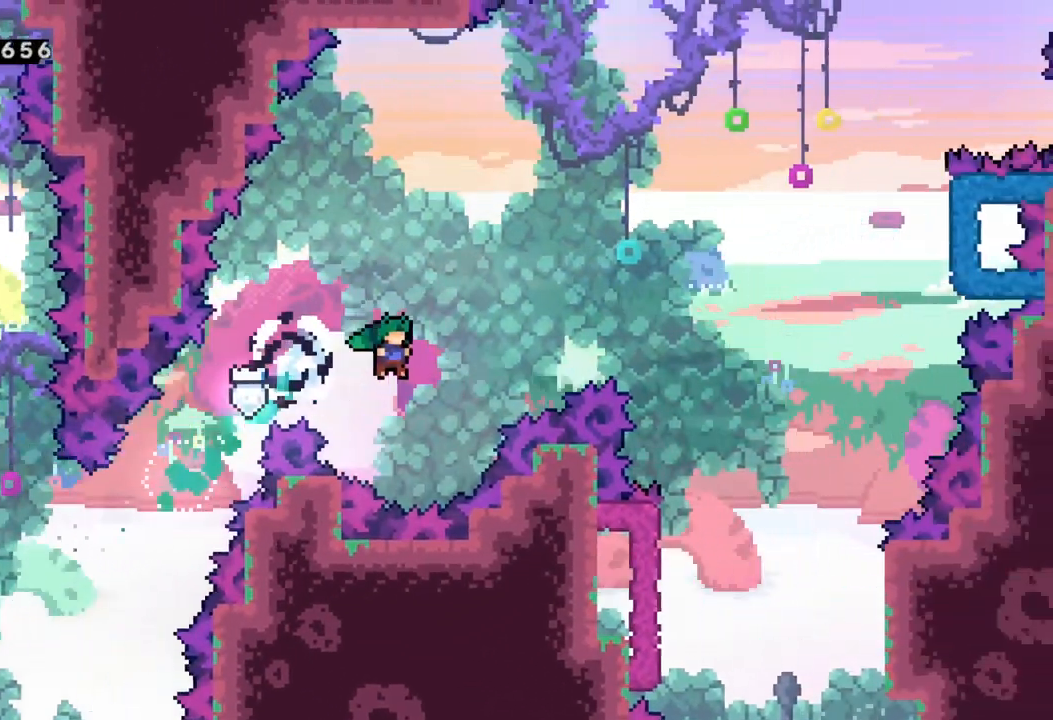
{"dt_ms": 500, "buttons": ["X"], "left_stick": "right", "events": [[117, "X", "down"], [417, "left_stick", "right"]]}
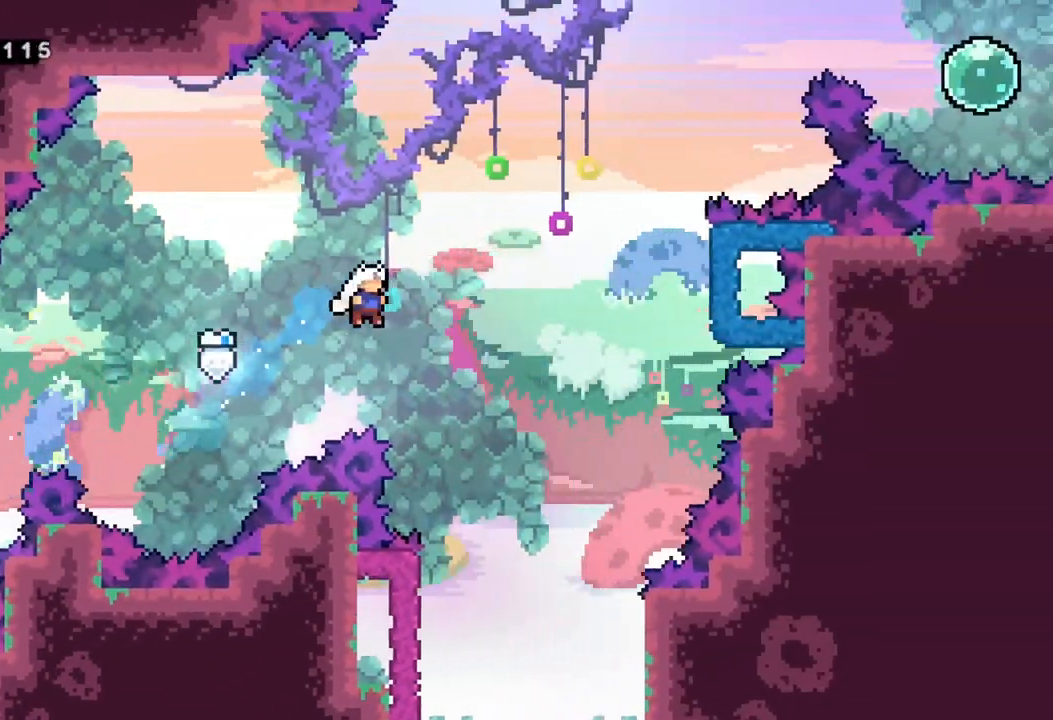
{"dt_ms": 500, "buttons": [], "left_stick": "left", "events": [[50, "X", "up"], [317, "left_stick", "center"], [367, "left_stick", "left"]]}
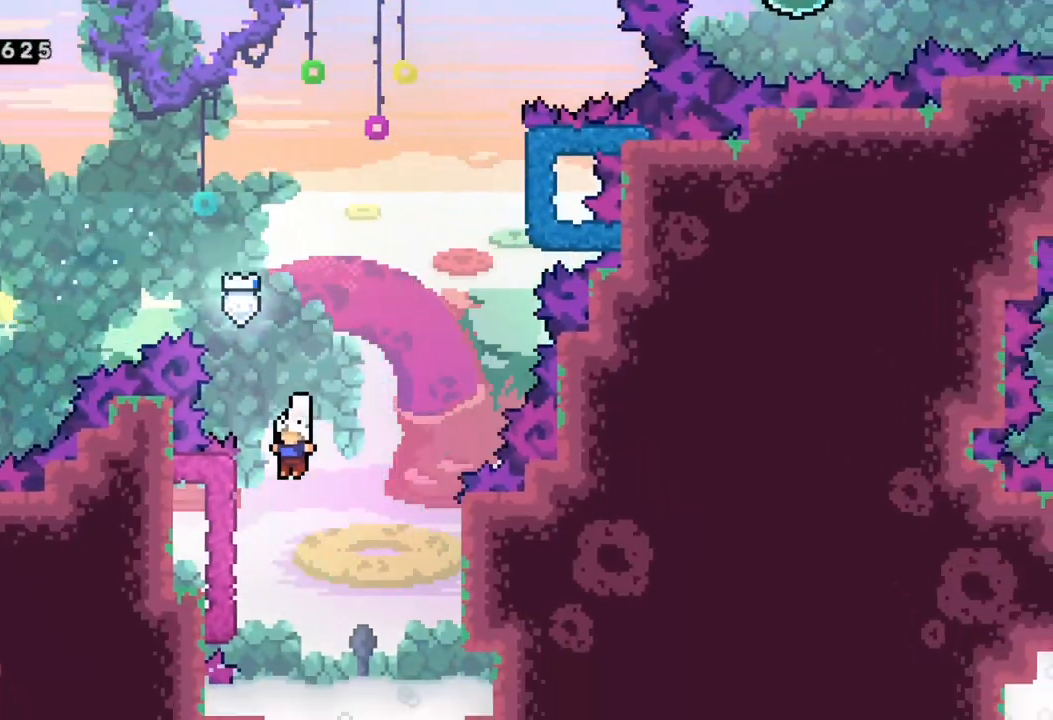
{"dt_ms": 500, "buttons": ["R2"], "left_stick": "center", "events": [[67, "R2", "down"], [283, "left_stick", "center"]]}
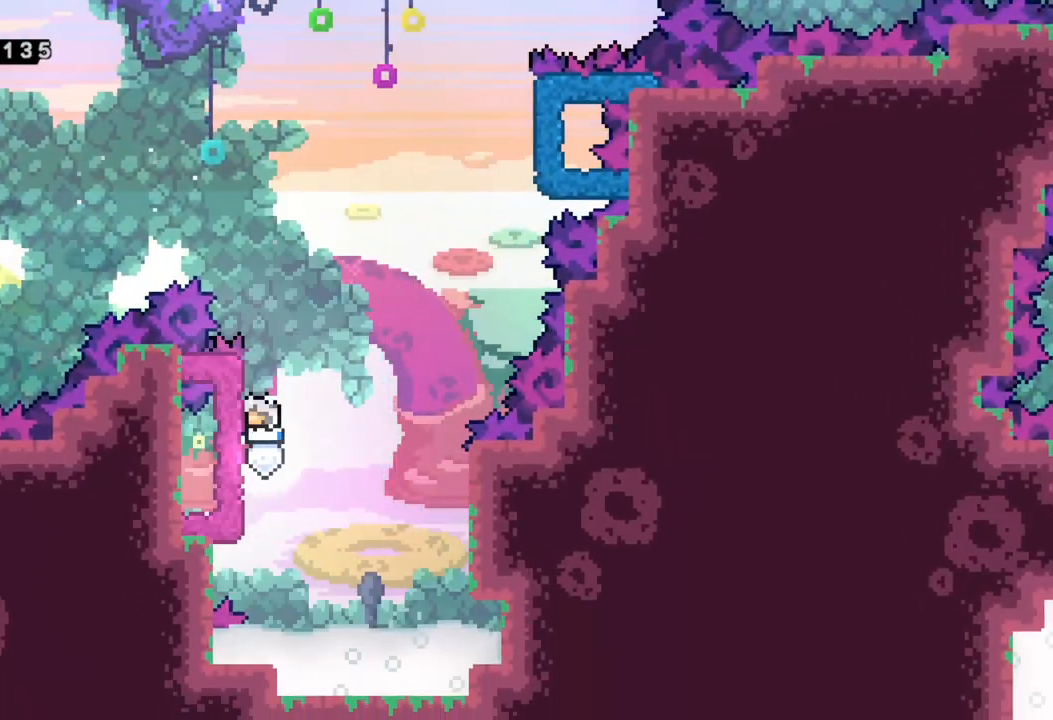
{"dt_ms": 500, "buttons": ["A", "R2"], "left_stick": "right", "events": [[17, "left_stick", "right"], [50, "A", "down"]]}
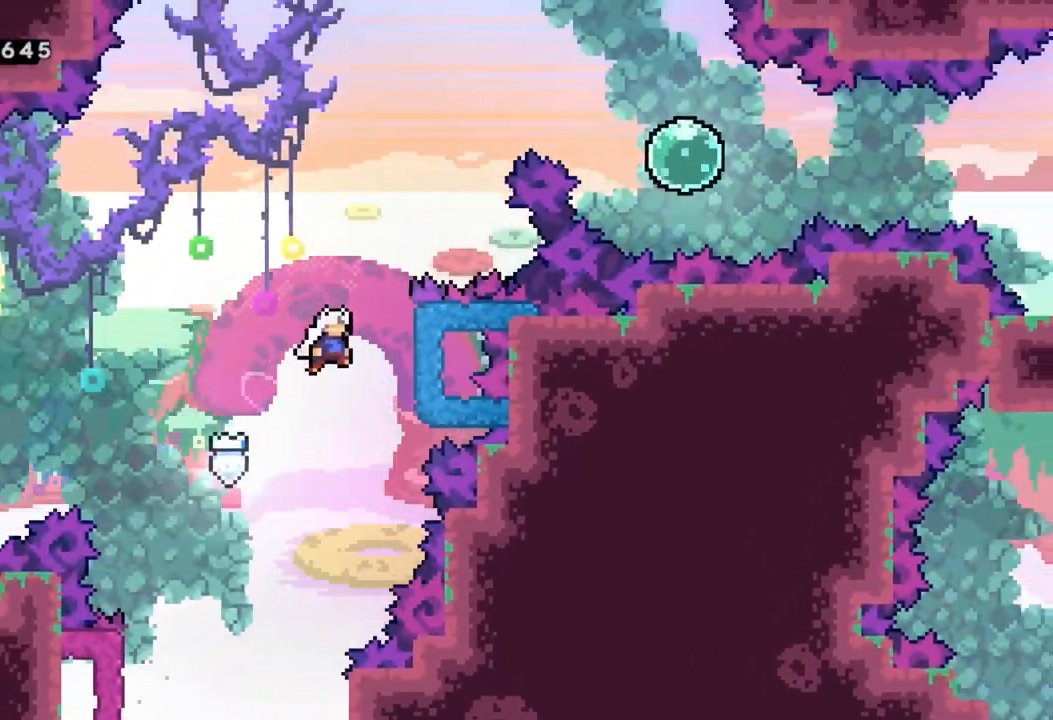
{"dt_ms": 500, "buttons": ["R2"], "left_stick": "center", "events": [[200, "A", "up"], [200, "left_stick", "up-right"], [417, "left_stick", "center"]]}
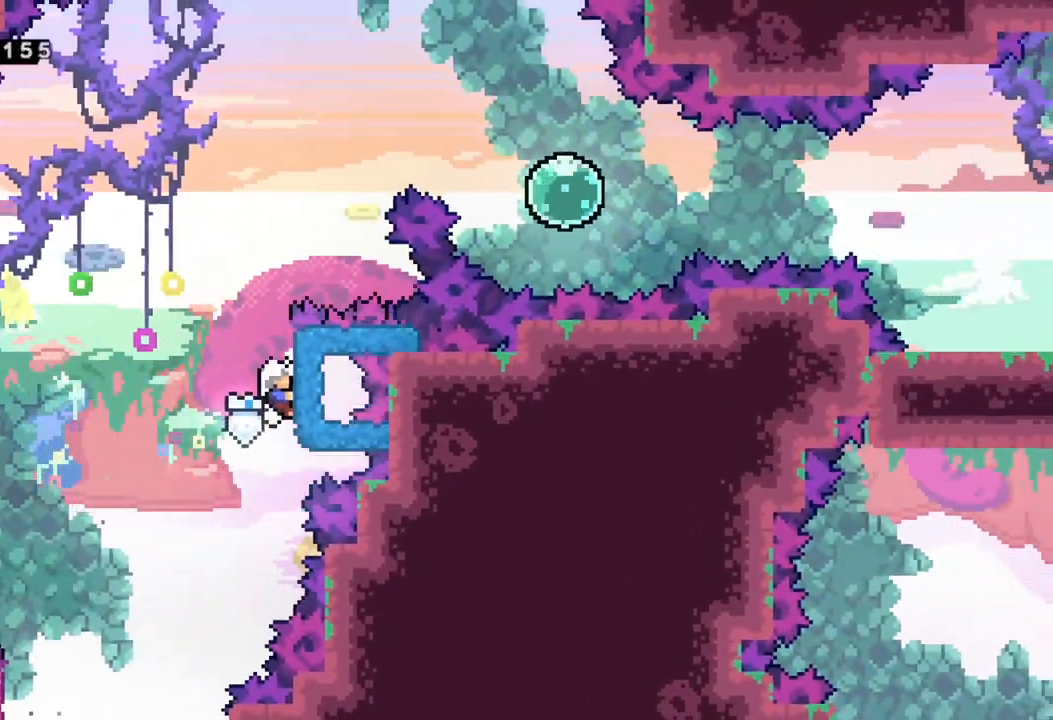
{"dt_ms": 500, "buttons": ["A", "R2"], "left_stick": "right", "events": [[67, "left_stick", "right"], [117, "A", "down"]]}
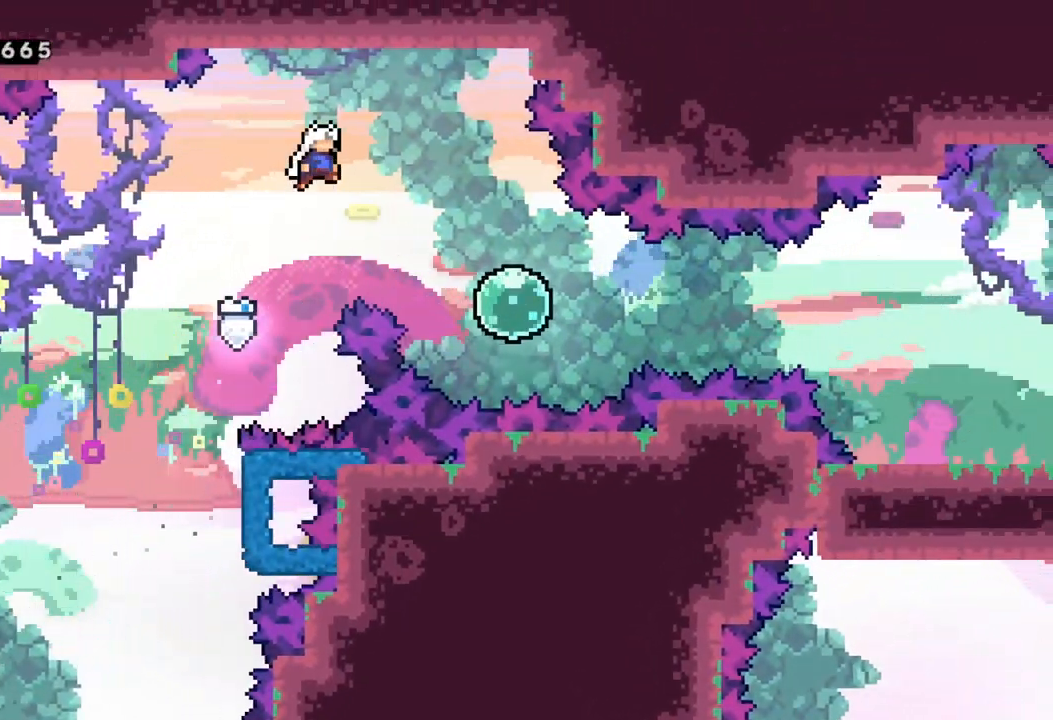
{"dt_ms": 500, "buttons": ["X"], "left_stick": "right", "events": [[133, "A", "up"], [183, "R2", "up"], [483, "X", "down"]]}
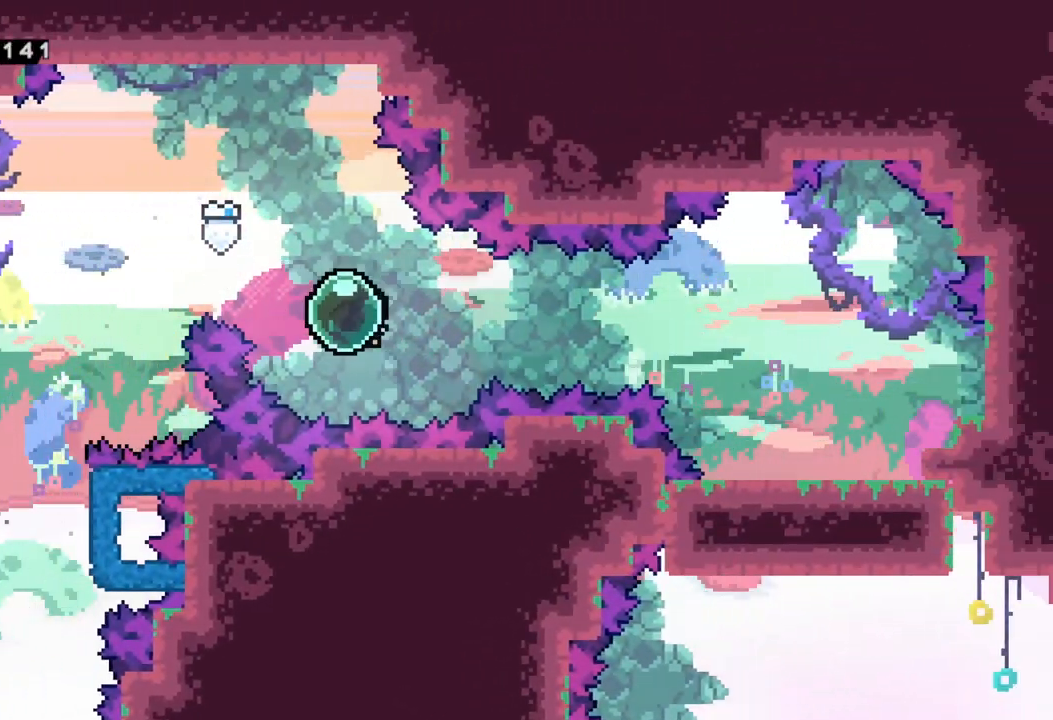
{"dt_ms": 500, "buttons": [], "left_stick": "right", "events": [[100, "X", "up"], [300, "X", "down"], [417, "X", "up"]]}
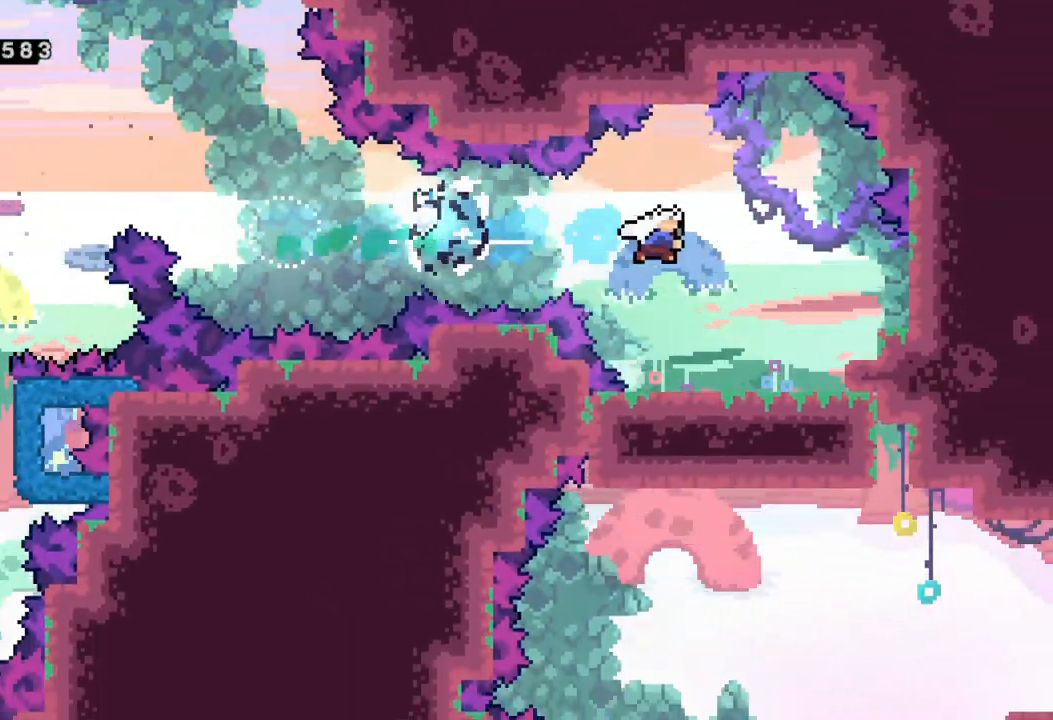
{"dt_ms": 500, "buttons": [], "left_stick": "down", "events": [[133, "left_stick", "center"], [433, "left_stick", "down"]]}
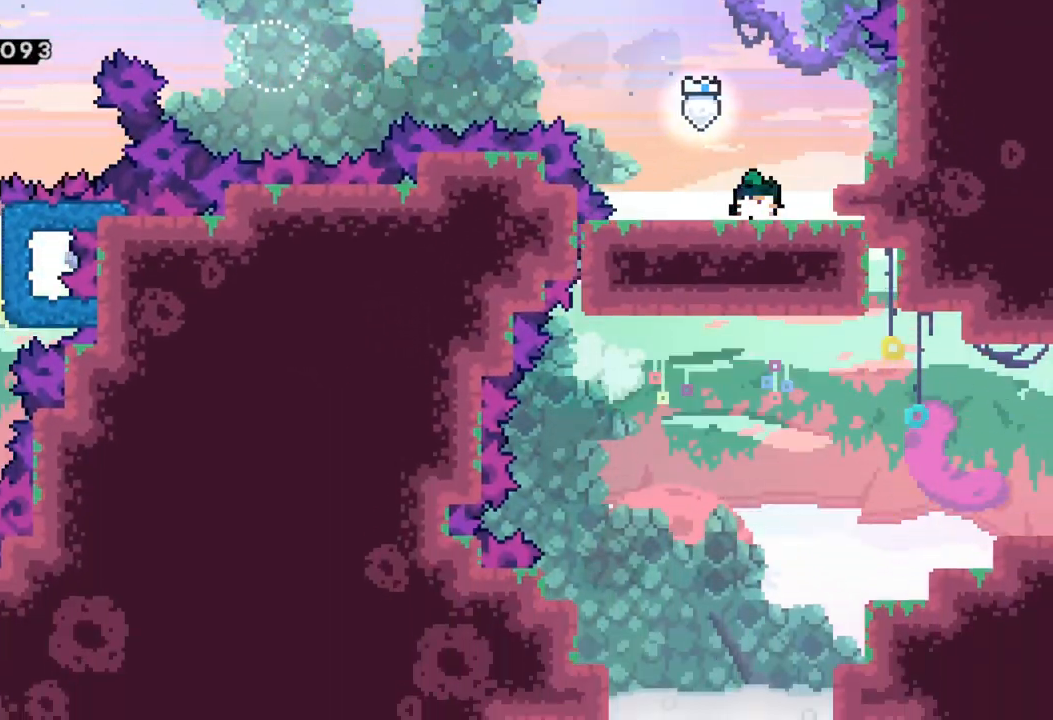
{"dt_ms": 1000, "buttons": [], "left_stick": "down"}
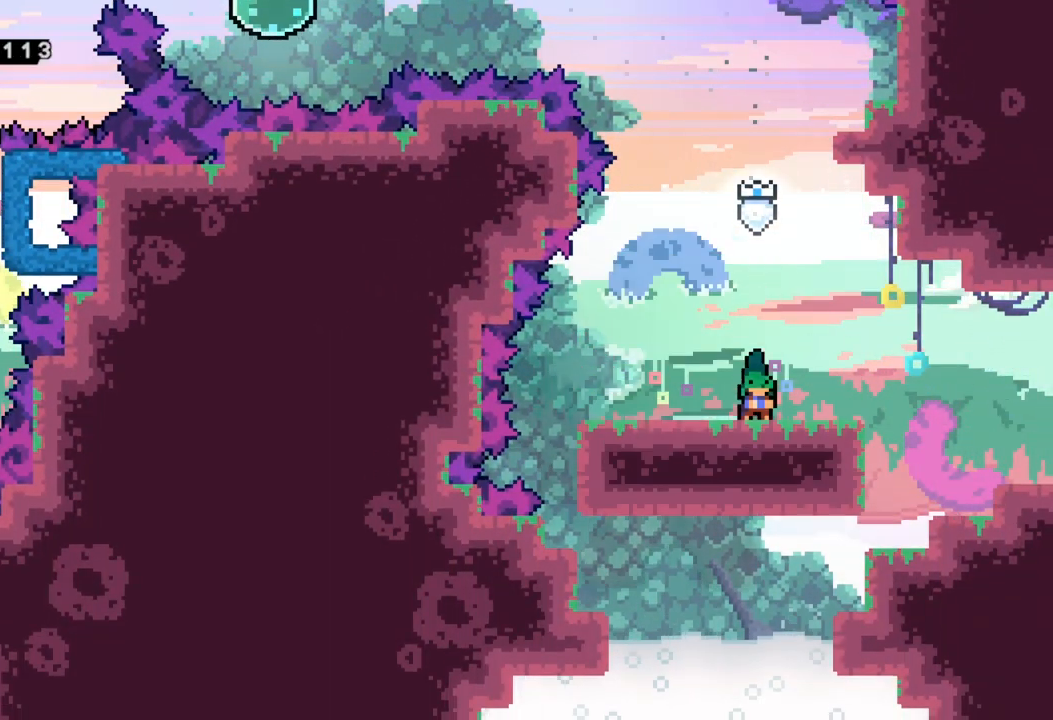
{"dt_ms": 500, "buttons": ["A"], "left_stick": "right", "events": [[67, "left_stick", "down-right"], [83, "X", "down"], [183, "X", "up"], [217, "left_stick", "right"], [267, "A", "down"]]}
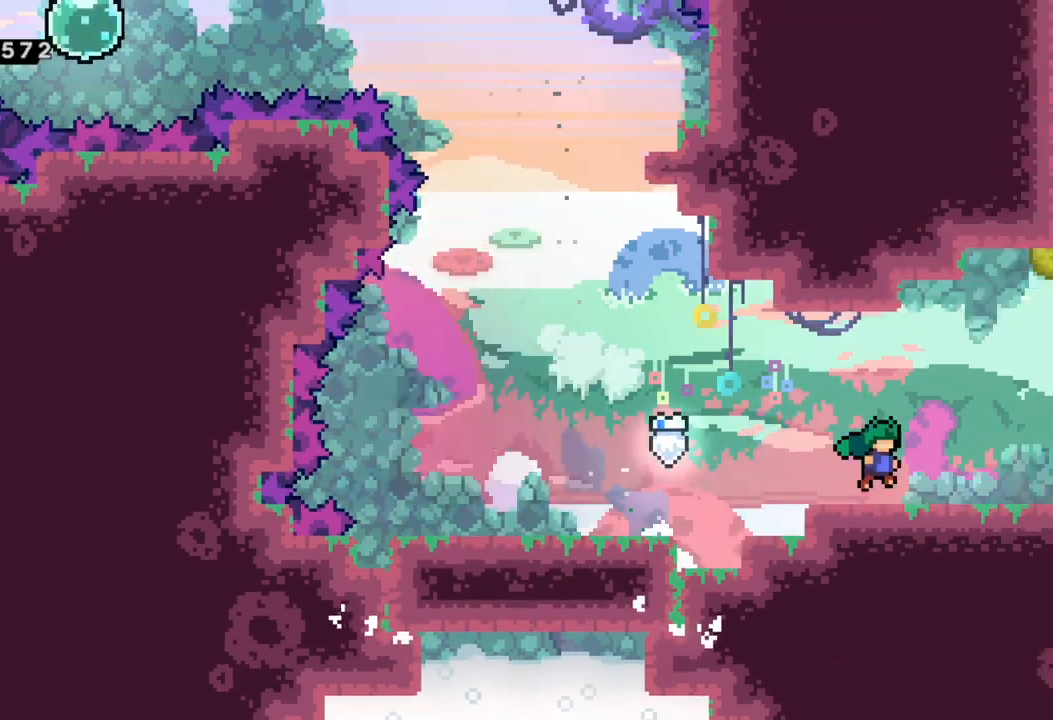
{"dt_ms": 500, "buttons": ["A"], "left_stick": "right", "events": []}
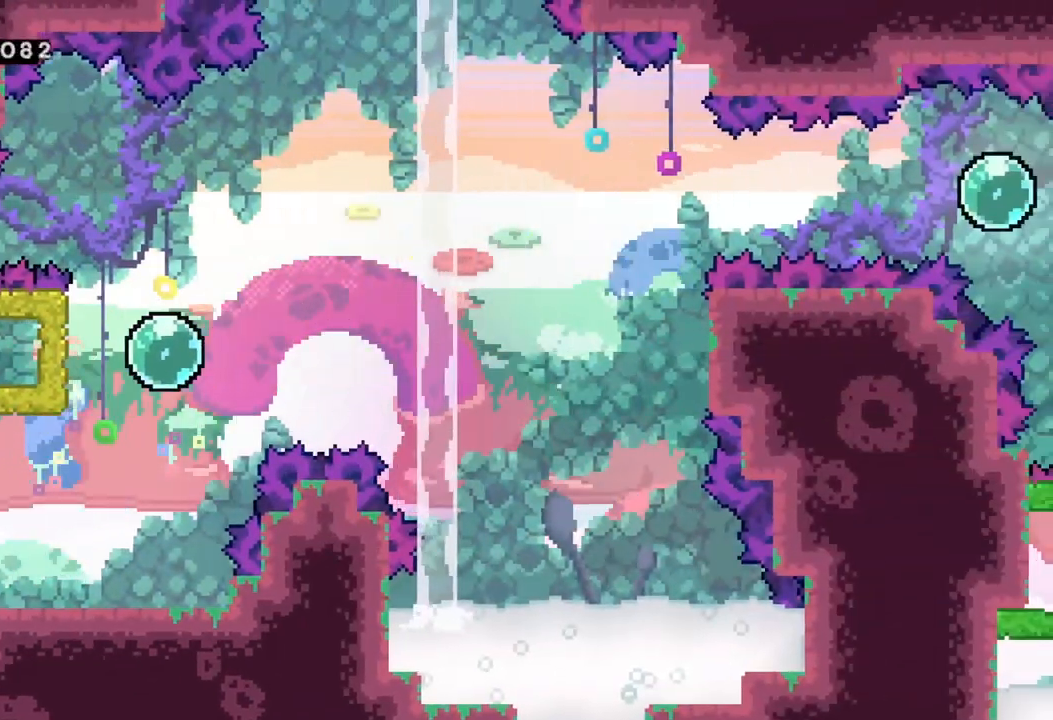
{"dt_ms": 500, "buttons": [], "left_stick": "right", "events": [[117, "A", "up"], [183, "left_stick", "center"], [367, "A", "down"], [383, "left_stick", "right"], [467, "A", "up"]]}
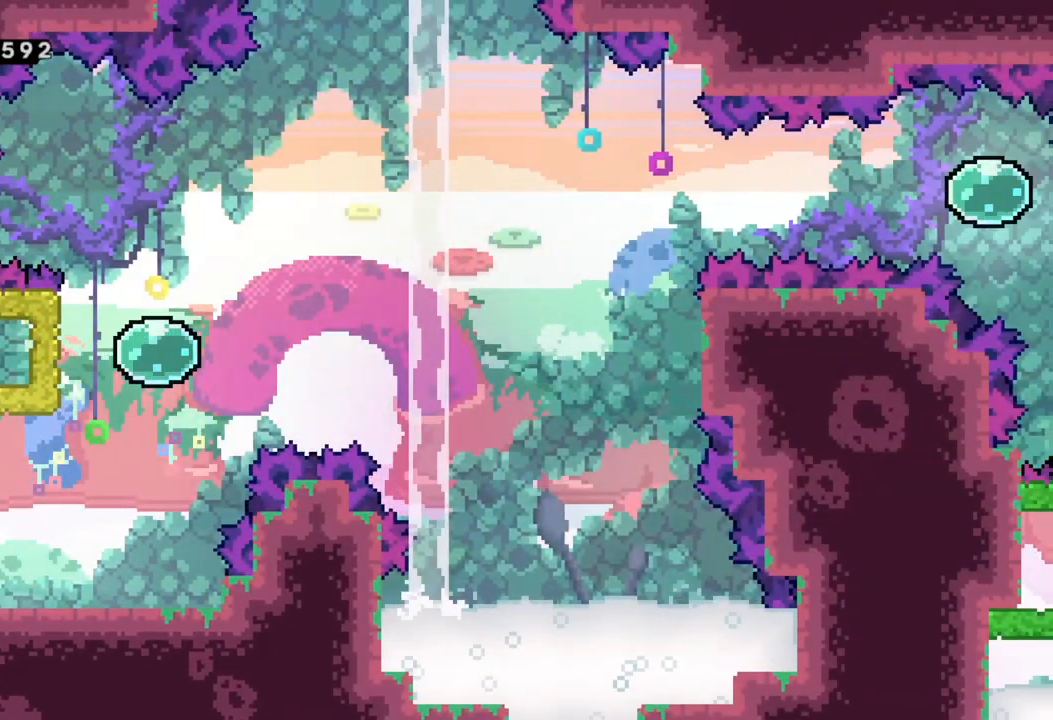
{"dt_ms": 500, "buttons": ["X"], "left_stick": "up-right", "events": [[250, "A", "down"], [433, "left_stick", "up-right"], [467, "X", "down"], [483, "A", "up"]]}
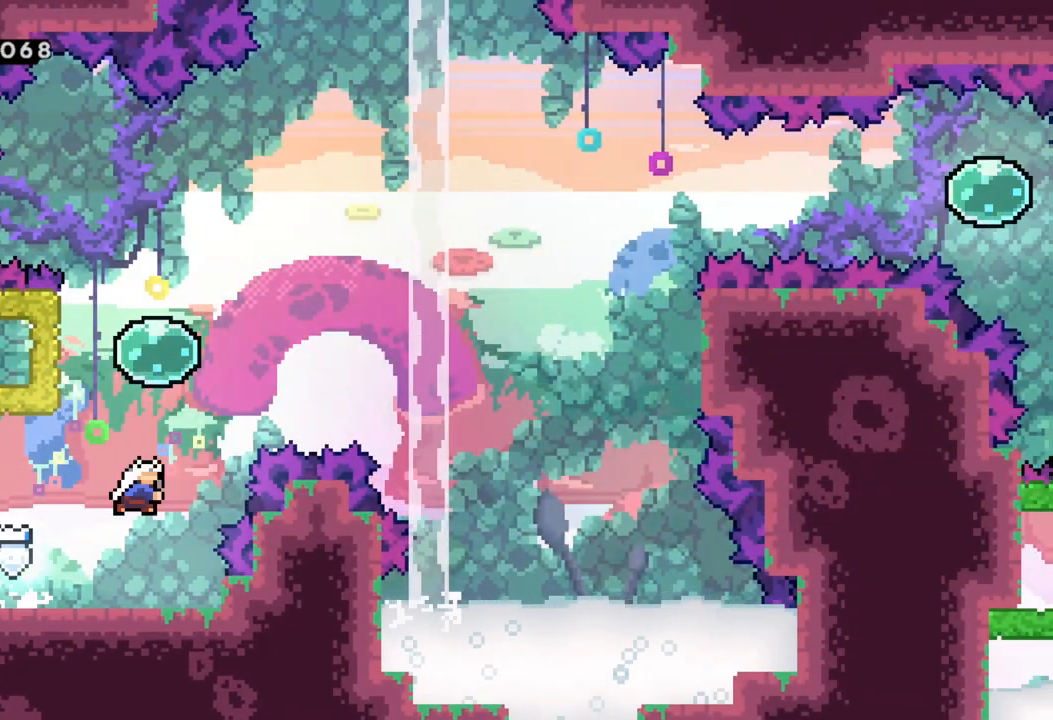
{"dt_ms": 500, "buttons": [], "left_stick": "right", "events": [[67, "left_stick", "up"], [100, "X", "up"], [217, "left_stick", "left"], [250, "X", "down"], [400, "X", "up"], [433, "left_stick", "right"]]}
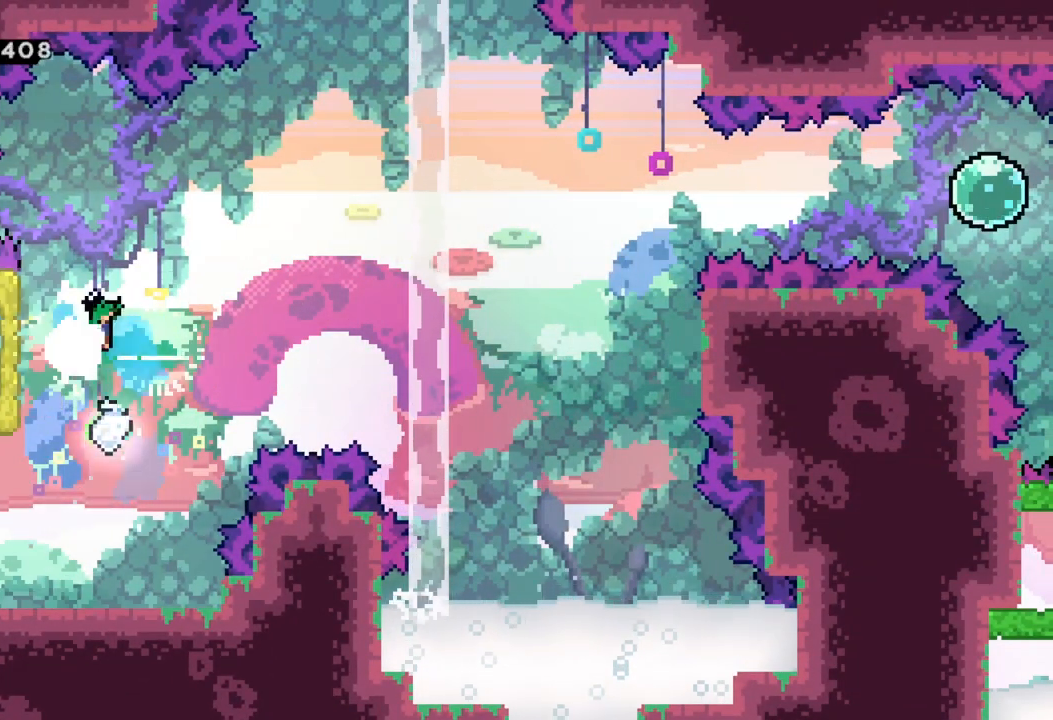
{"dt_ms": 500, "buttons": [], "left_stick": "right", "events": []}
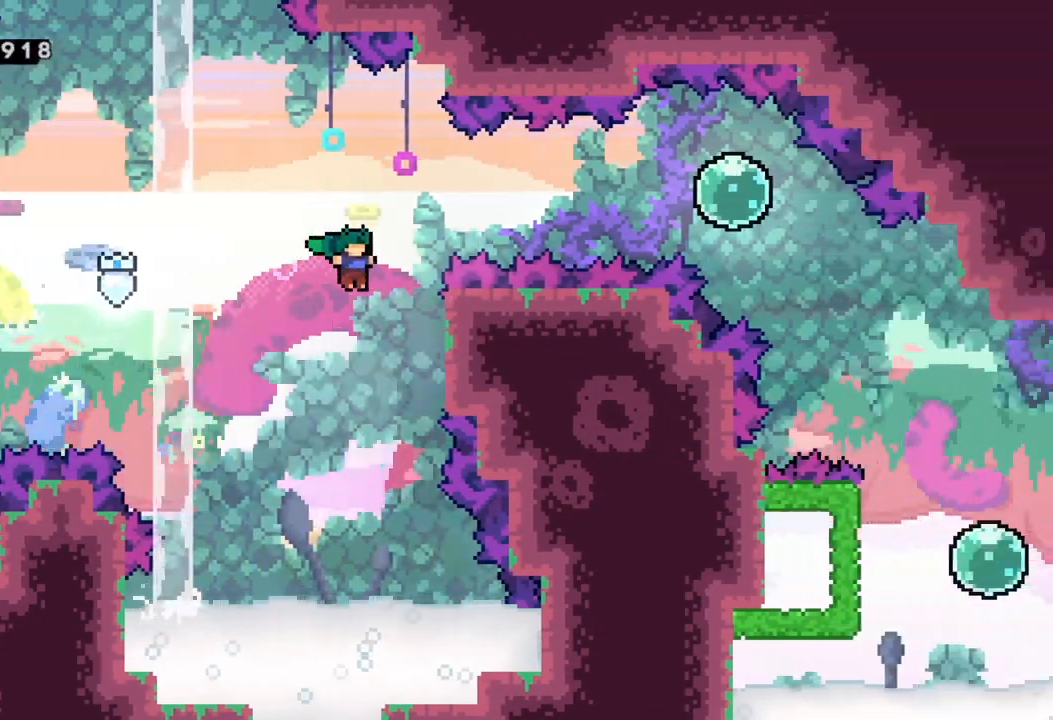
{"dt_ms": 500, "buttons": ["R2"], "left_stick": "center", "events": [[83, "R2", "down"], [150, "left_stick", "up"], [417, "left_stick", "center"]]}
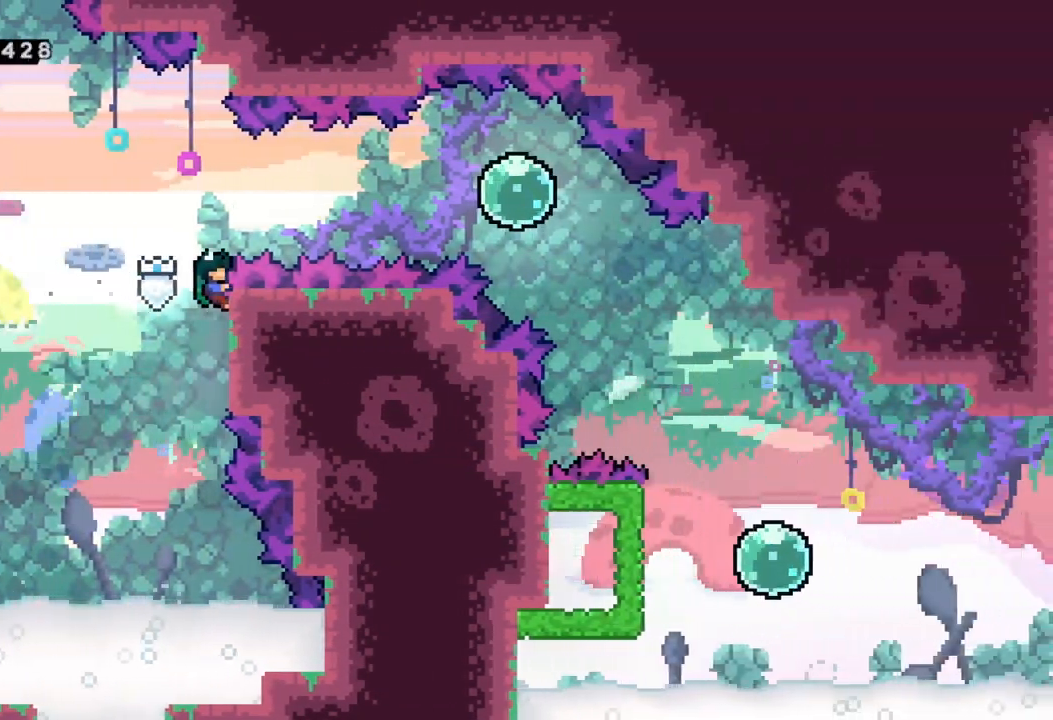
{"dt_ms": 500, "buttons": ["X"], "left_stick": "right", "events": [[67, "A", "down"], [100, "left_stick", "right"], [333, "X", "down"], [350, "A", "up"], [400, "R2", "up"]]}
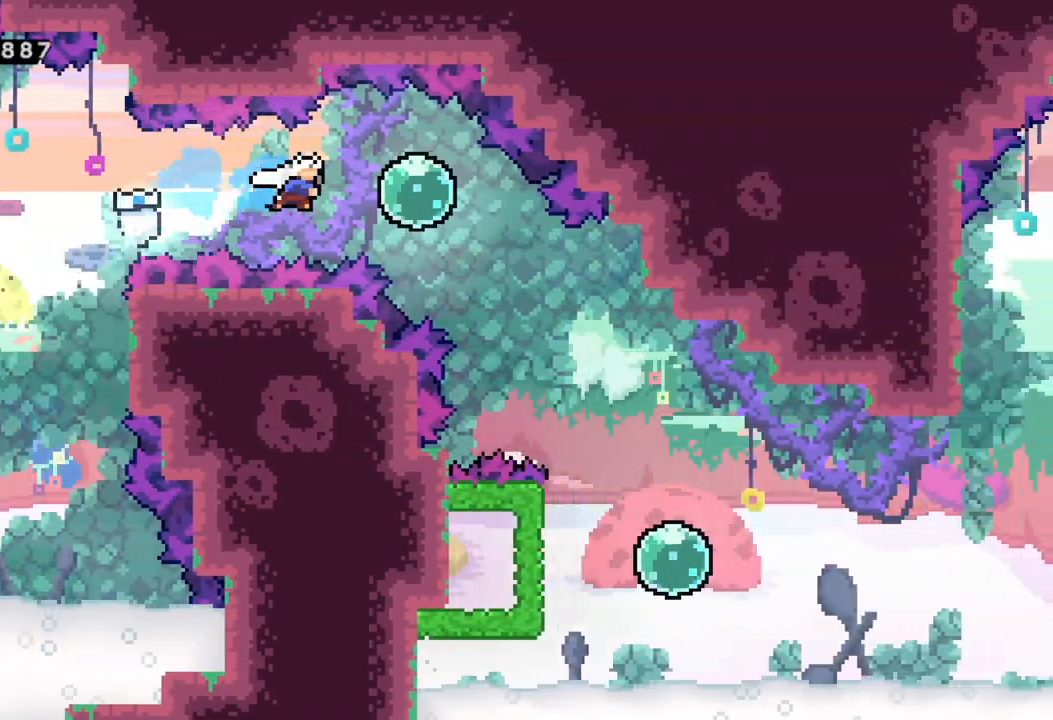
{"dt_ms": 500, "buttons": [], "left_stick": "down-right", "events": [[17, "X", "up"], [117, "left_stick", "down-right"], [233, "X", "down"], [400, "X", "up"]]}
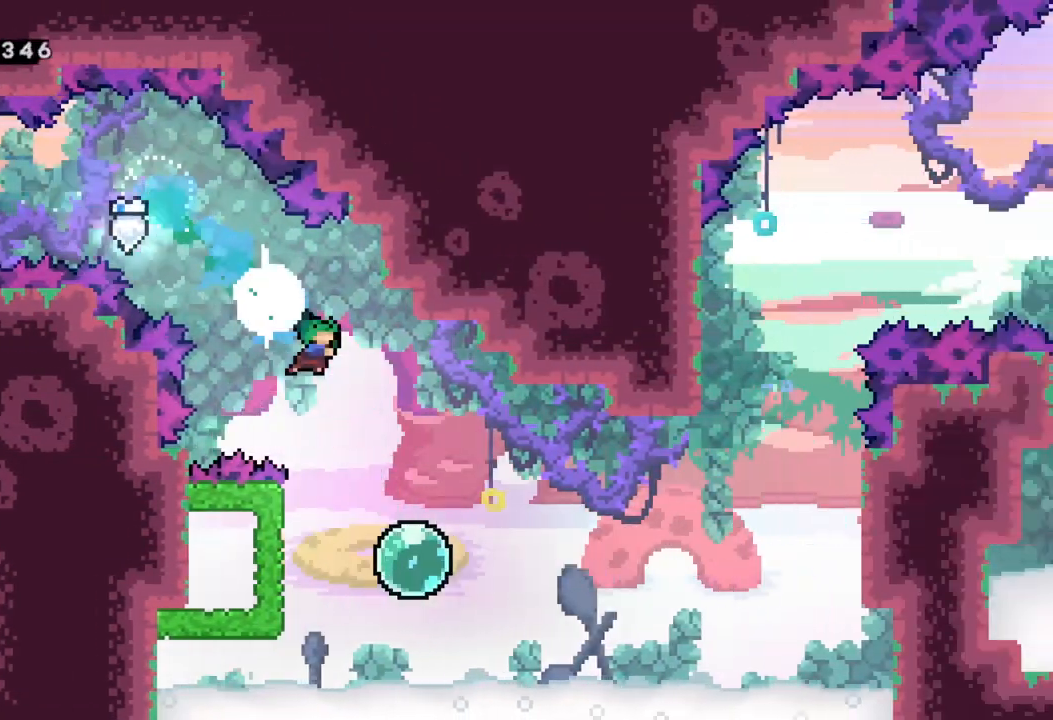
{"dt_ms": 500, "buttons": [], "left_stick": "down-right", "events": [[50, "left_stick", "center"], [250, "left_stick", "left"], [317, "X", "down"], [467, "X", "up"], [500, "left_stick", "down-right"]]}
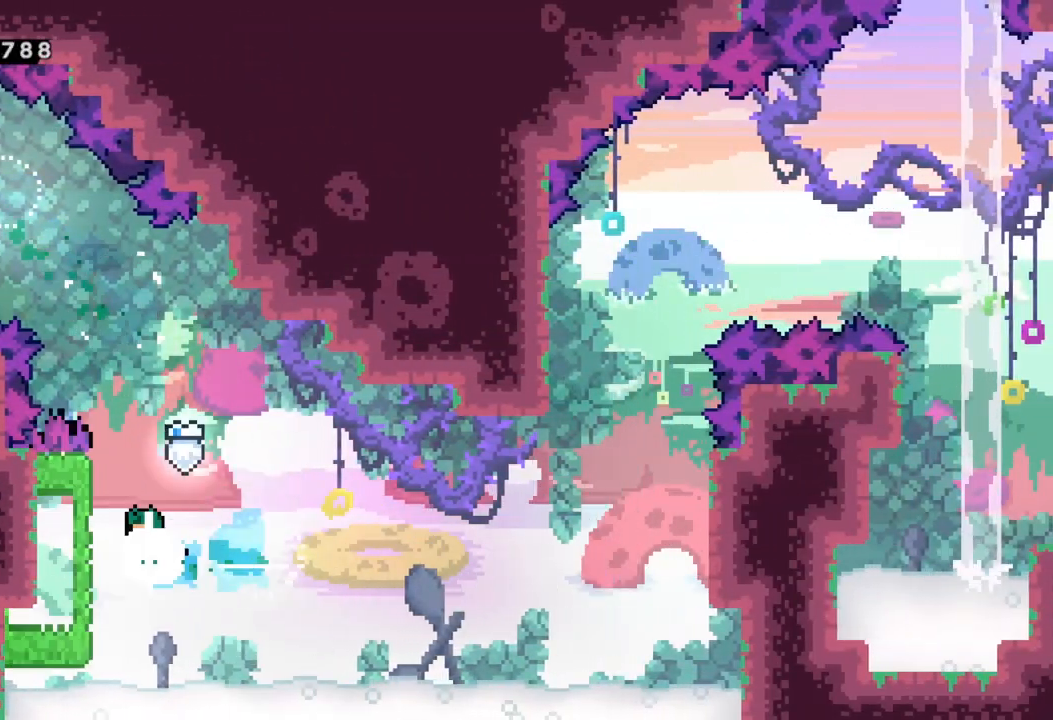
{"dt_ms": 500, "buttons": [], "left_stick": "right", "events": [[100, "left_stick", "right"]]}
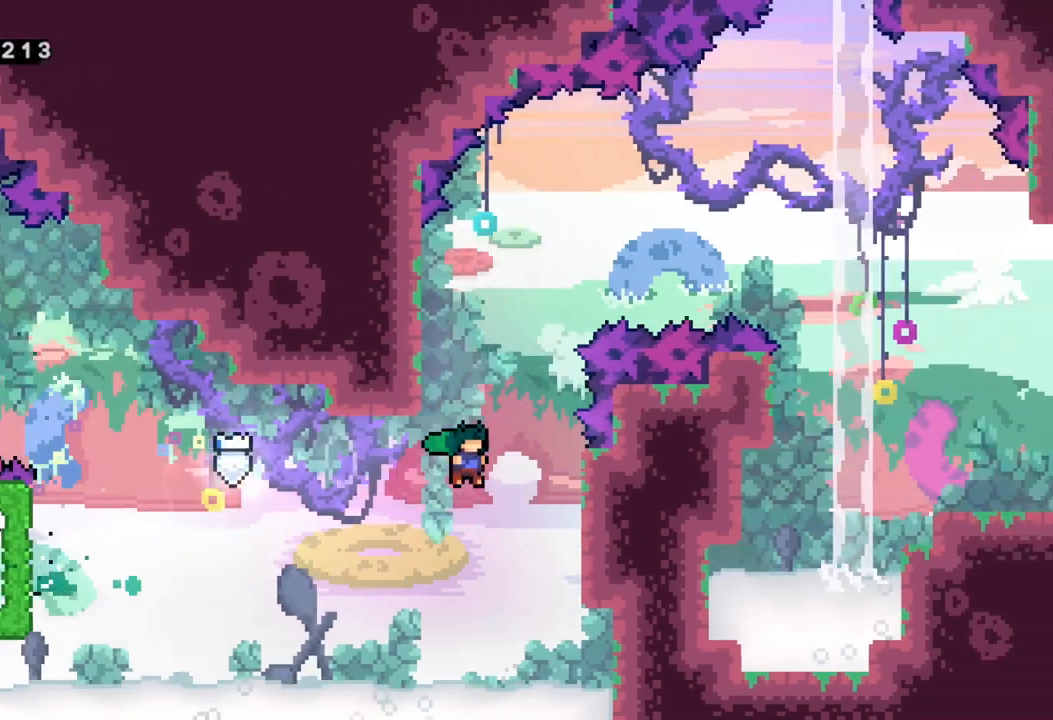
{"dt_ms": 500, "buttons": ["A", "R2"], "left_stick": "left", "events": [[150, "R2", "down"], [267, "left_stick", "center"], [383, "left_stick", "left"], [400, "A", "down"]]}
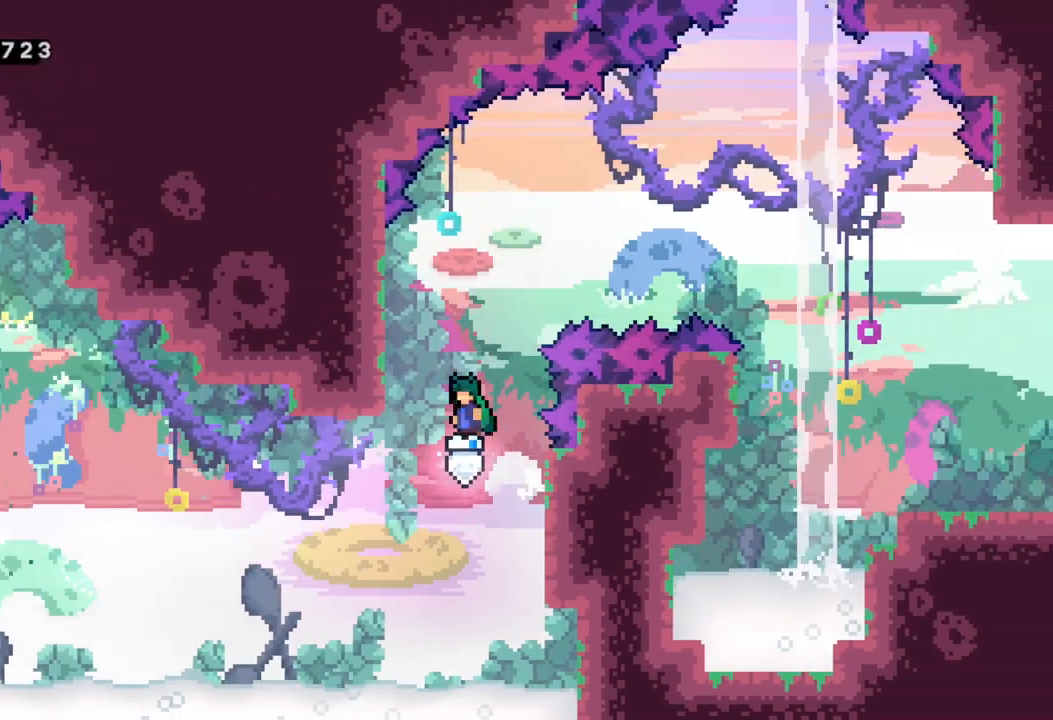
{"dt_ms": 500, "buttons": ["A", "R2"], "left_stick": "right", "events": [[183, "A", "up"], [283, "left_stick", "right"], [317, "A", "down"]]}
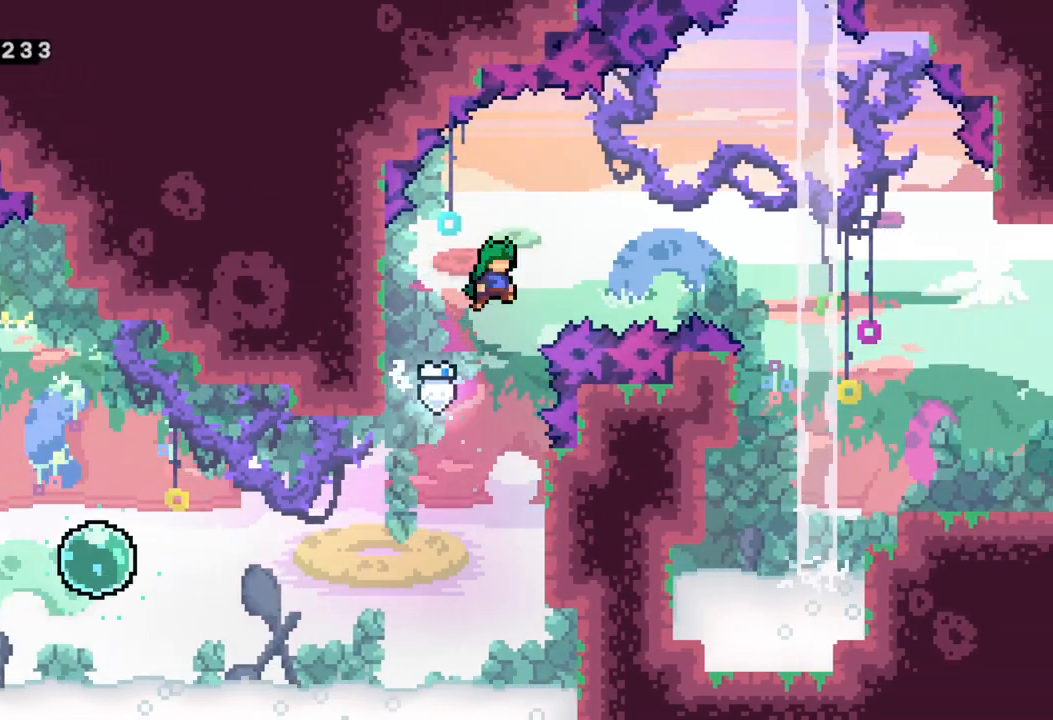
{"dt_ms": 500, "buttons": [], "left_stick": "right", "events": [[17, "left_stick", "up-right"], [50, "X", "down"], [83, "A", "up"], [100, "R2", "up"], [183, "X", "up"], [267, "left_stick", "right"]]}
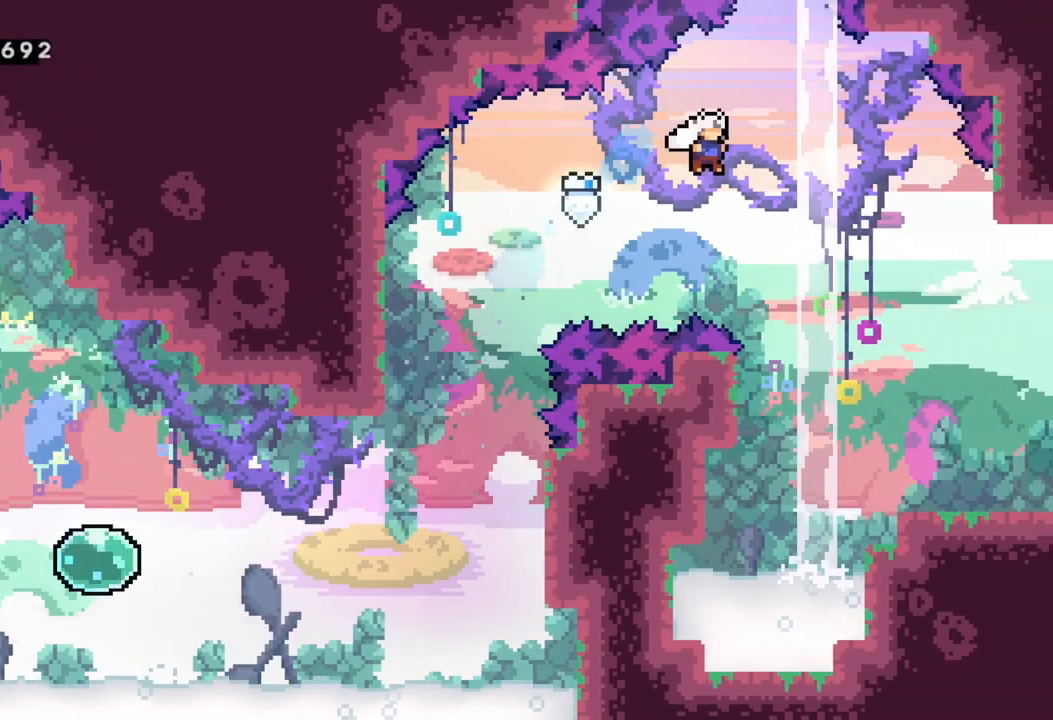
{"dt_ms": 500, "buttons": [], "left_stick": "right", "events": []}
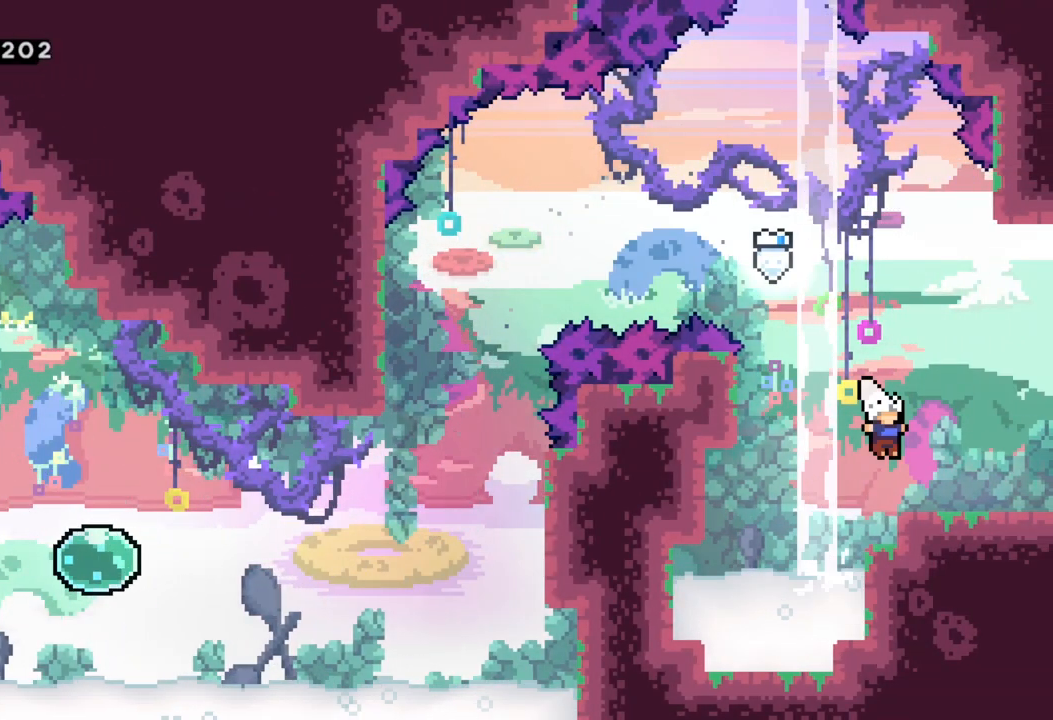
{"dt_ms": 500, "buttons": [], "left_stick": "center", "events": [[100, "Y", "down"], [183, "Y", "up"], [333, "left_stick", "center"]]}
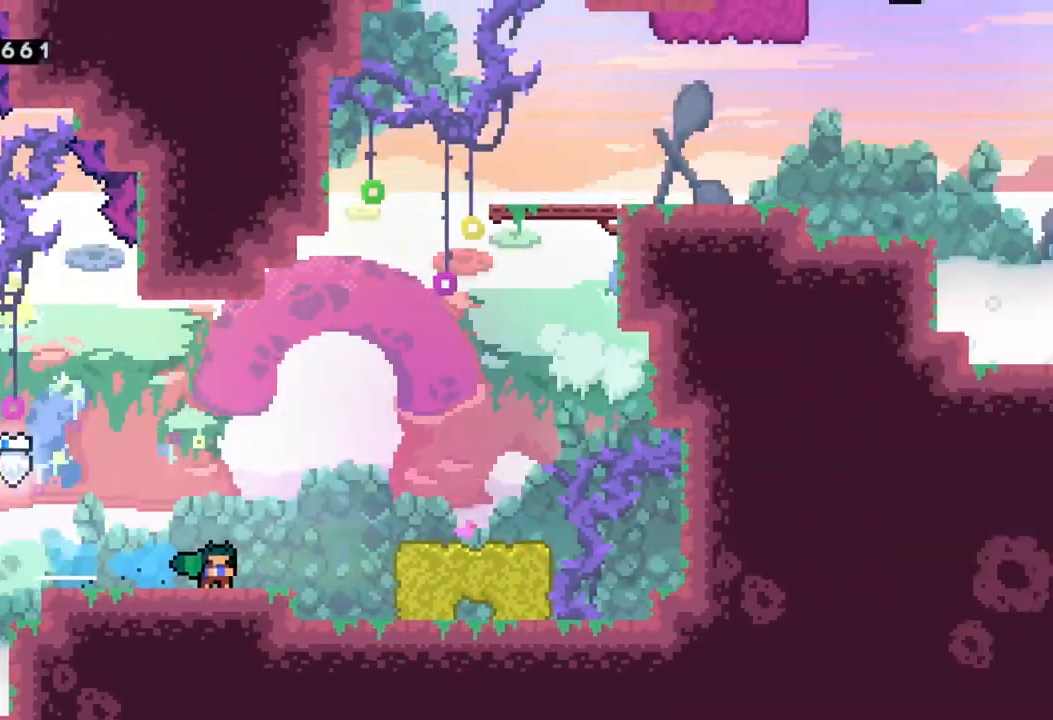
{"dt_ms": 500, "buttons": [], "left_stick": "center", "events": []}
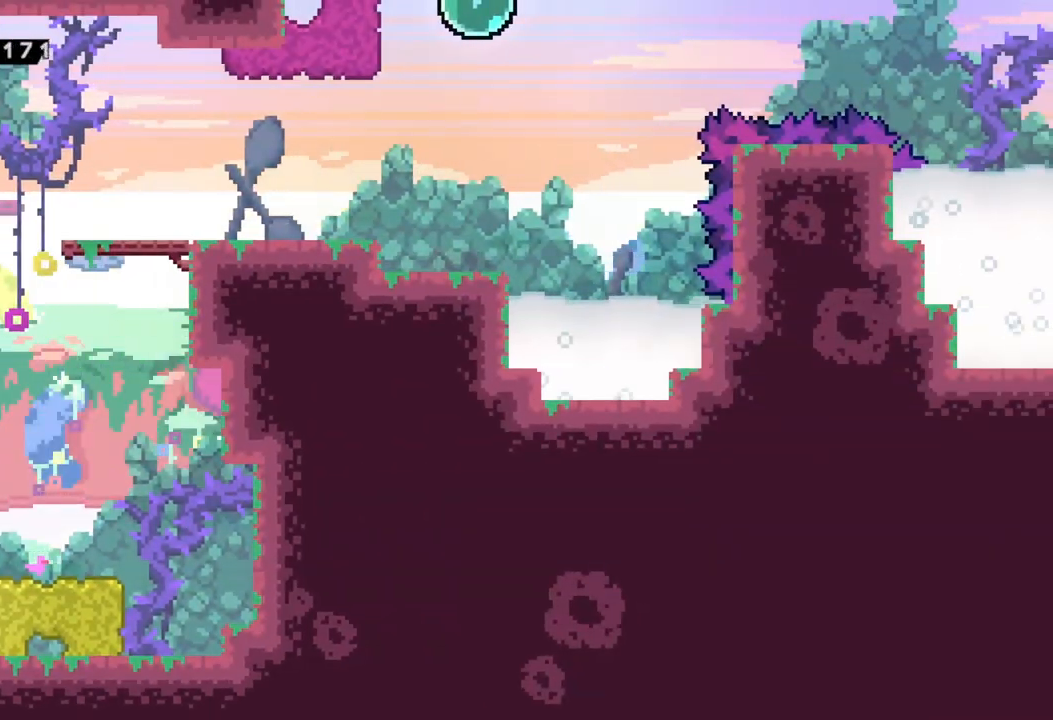
{"dt_ms": 500, "buttons": [], "left_stick": "right", "events": [[150, "A", "down"], [183, "left_stick", "right"], [350, "A", "up"]]}